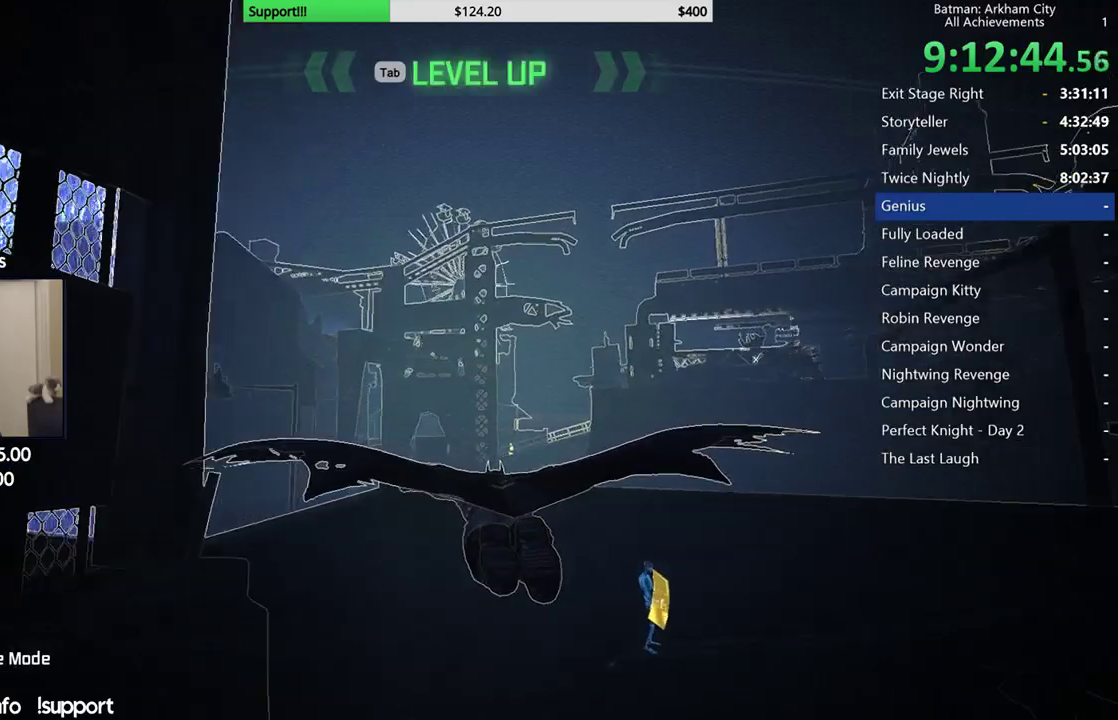
Gameplay with a controller (Xbox layout); each line is a JSON object with the inputs held at the frame after it. "events" lists button and stick changes between this image and that frame as [ms after this image, input, new state], when the widget could be followed in between. Not read: L1 R1.
{"buttons": [], "left_stick": "up", "right_stick": "center", "events": [[350, "left_stick", "up"]]}
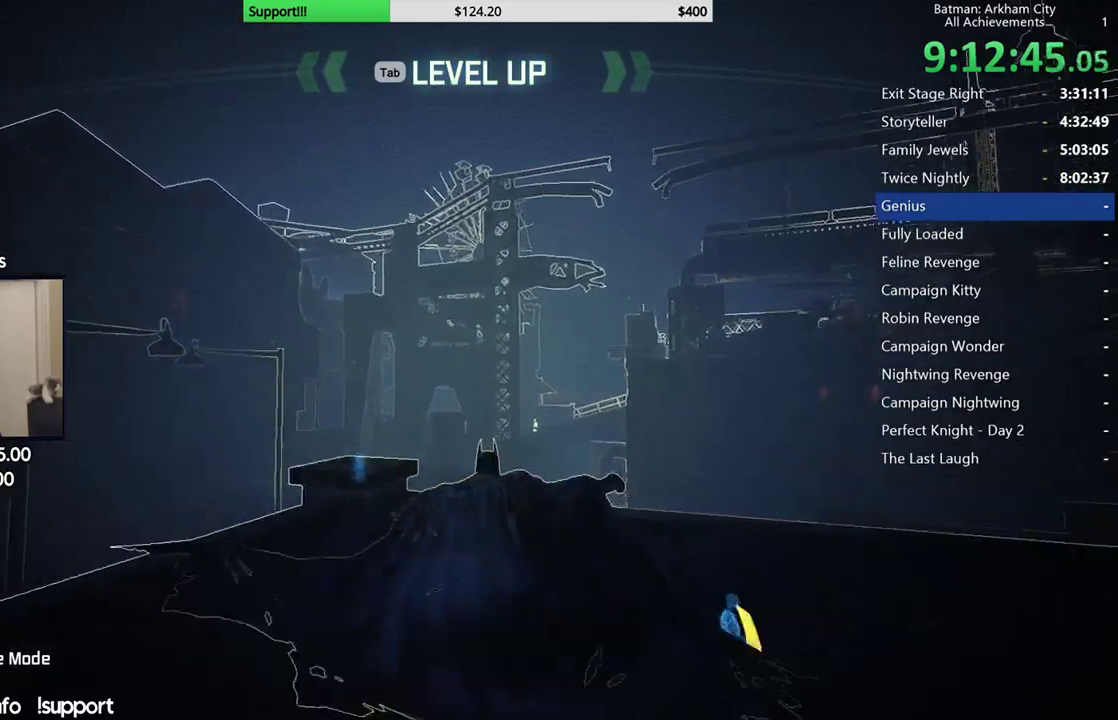
{"buttons": [], "left_stick": "center", "right_stick": "center", "events": [[283, "left_stick", "center"]]}
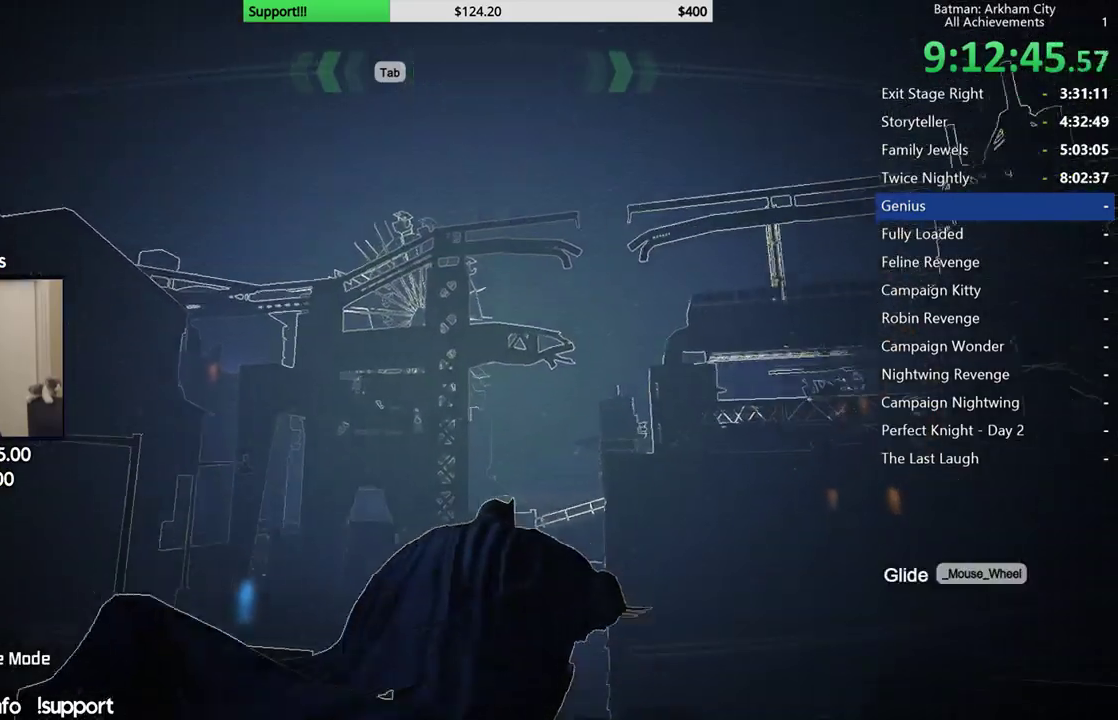
{"buttons": [], "left_stick": "up", "right_stick": "center", "events": [[117, "left_stick", "up"]]}
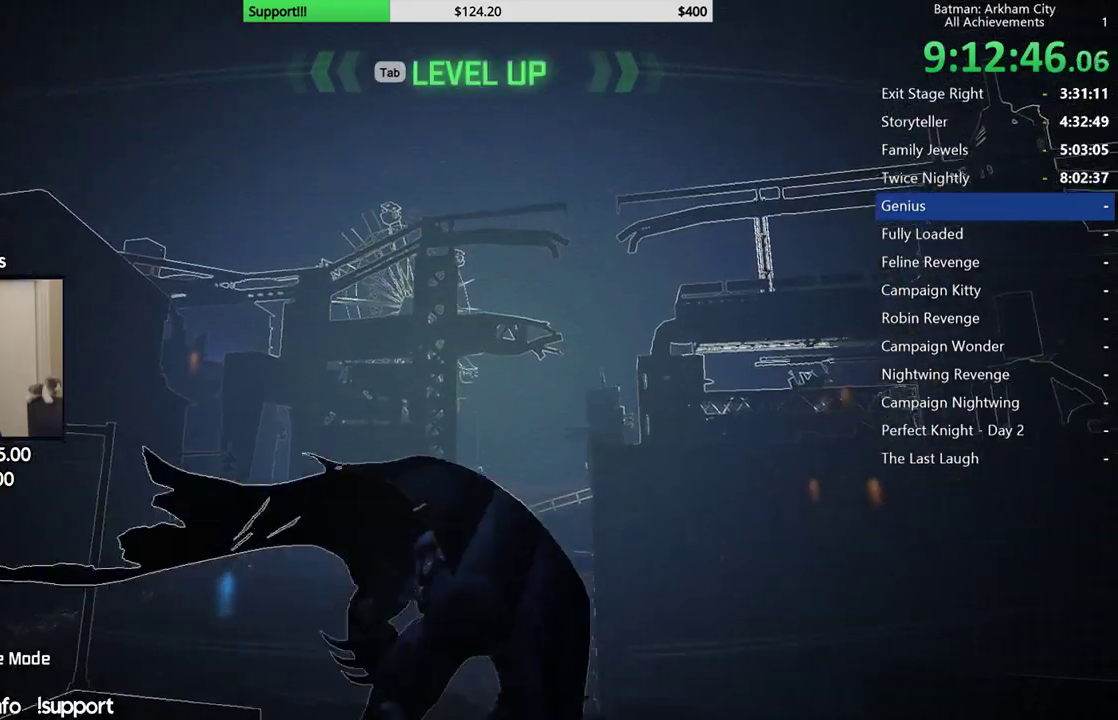
{"buttons": [], "left_stick": "center", "right_stick": "center", "events": [[250, "left_stick", "center"]]}
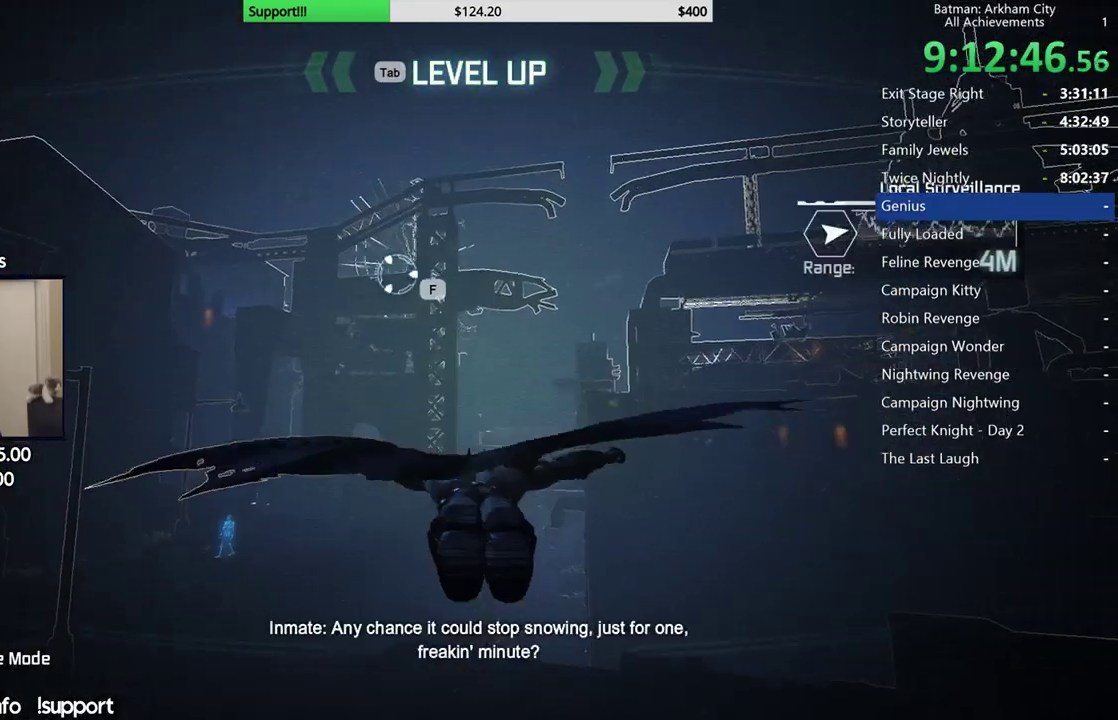
{"buttons": [], "left_stick": "center", "right_stick": "center", "events": []}
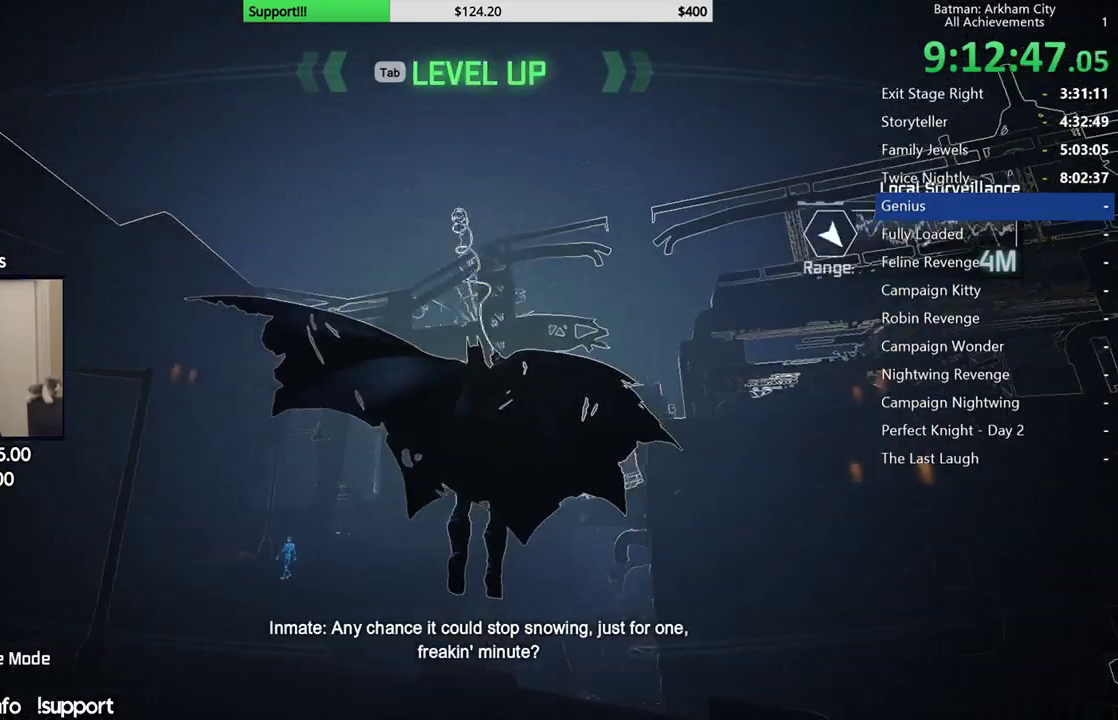
{"buttons": [], "left_stick": "up", "right_stick": "center", "events": [[17, "left_stick", "up"]]}
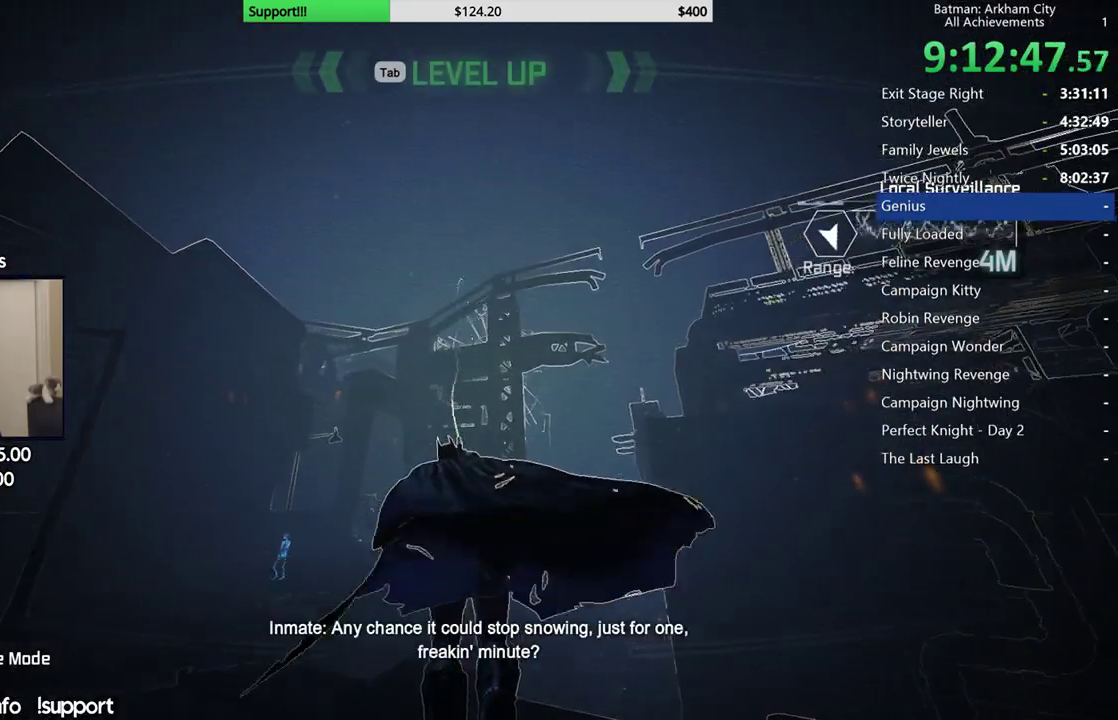
{"buttons": [], "left_stick": "center", "right_stick": "center", "events": [[200, "left_stick", "center"]]}
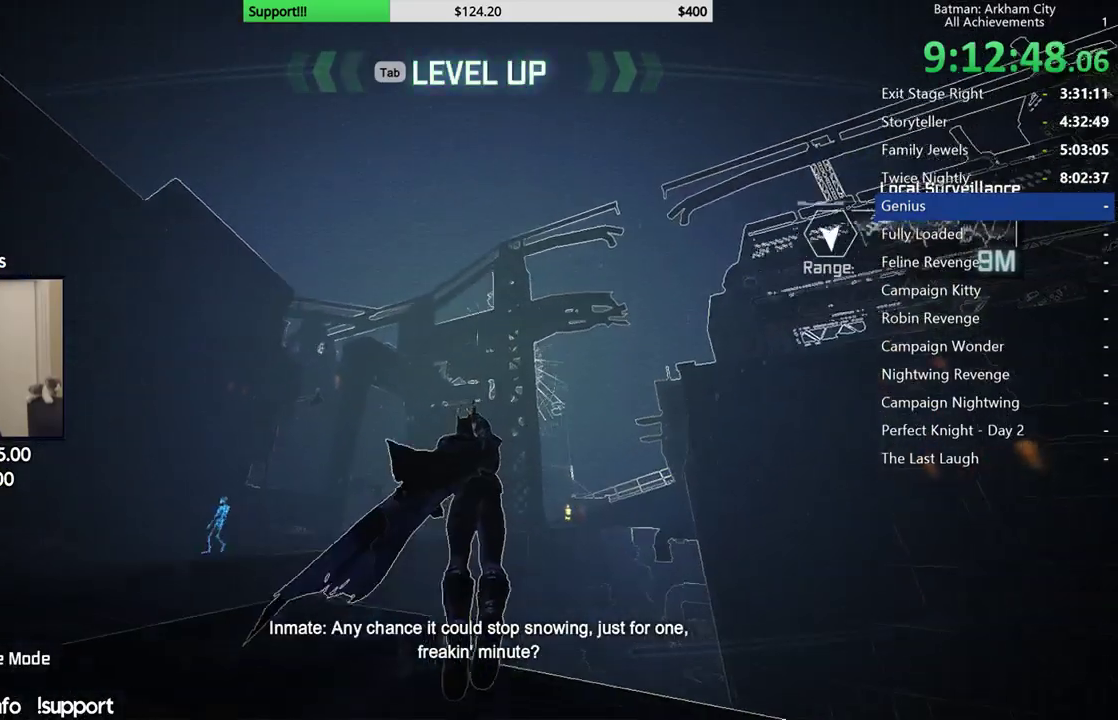
{"buttons": [], "left_stick": "center", "right_stick": "center", "events": []}
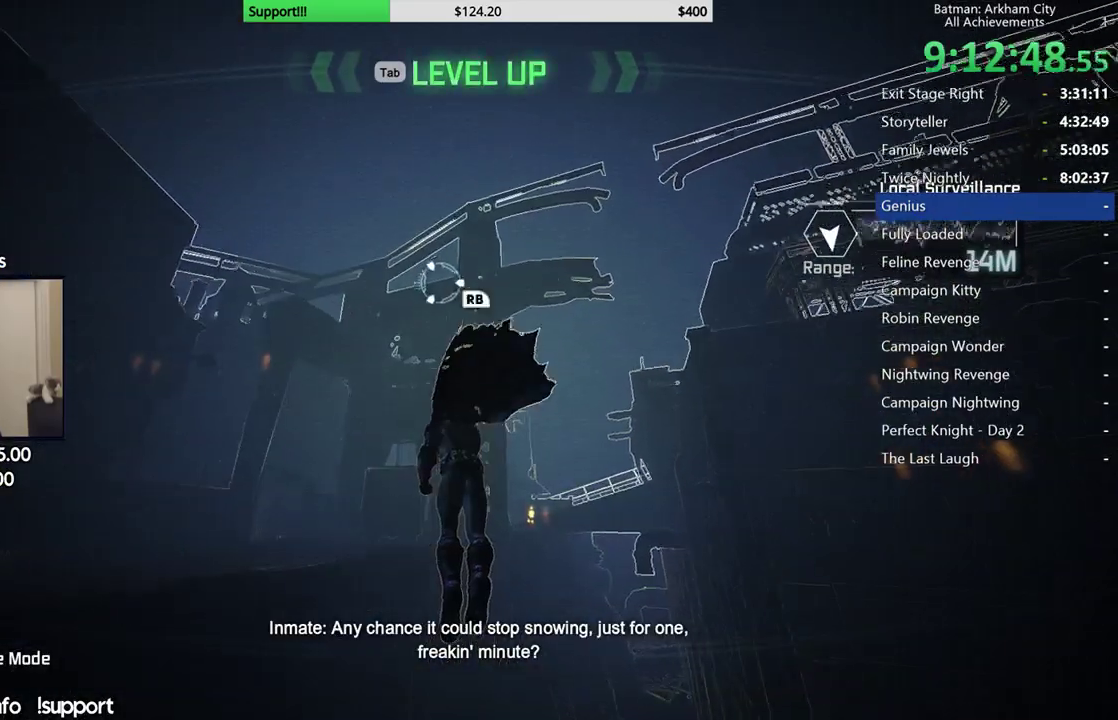
{"buttons": [], "left_stick": "center", "right_stick": "center", "events": []}
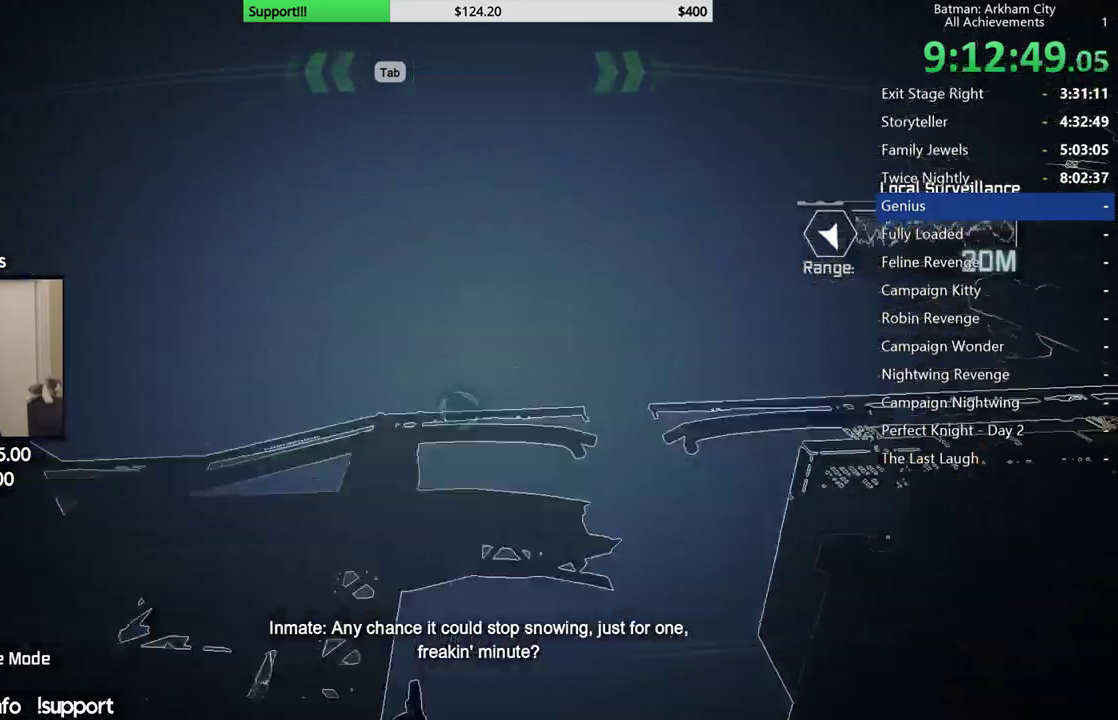
{"buttons": [], "left_stick": "up", "right_stick": "center", "events": [[350, "left_stick", "up"]]}
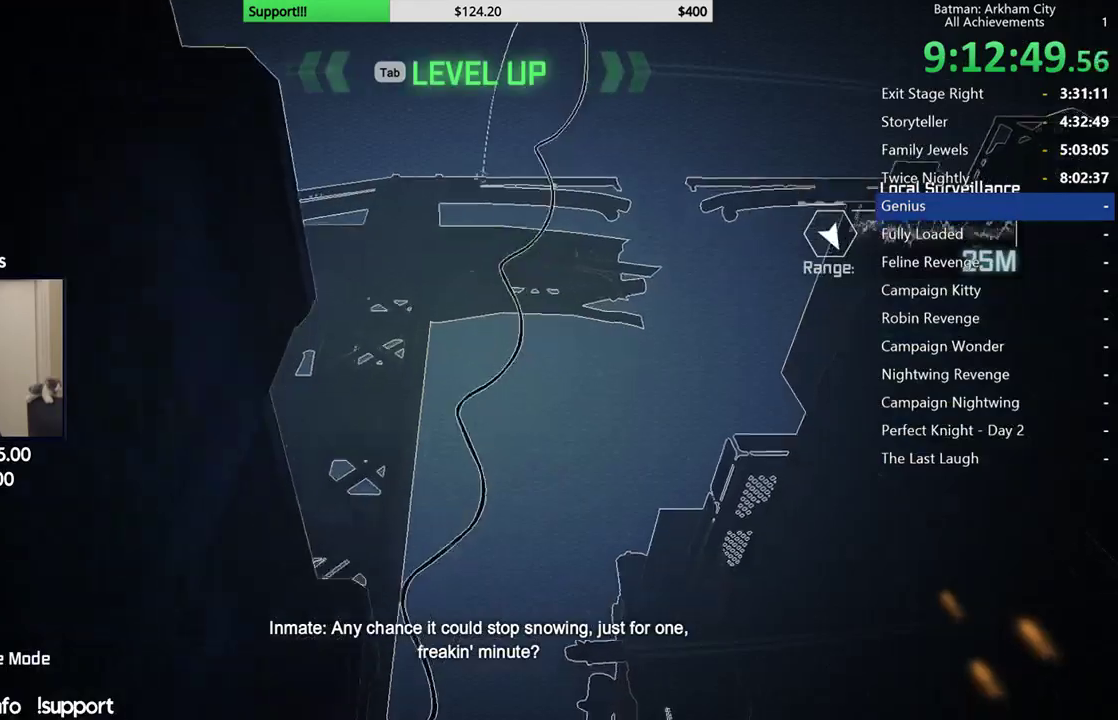
{"buttons": [], "left_stick": "up-left", "right_stick": "center", "events": [[367, "left_stick", "up-left"]]}
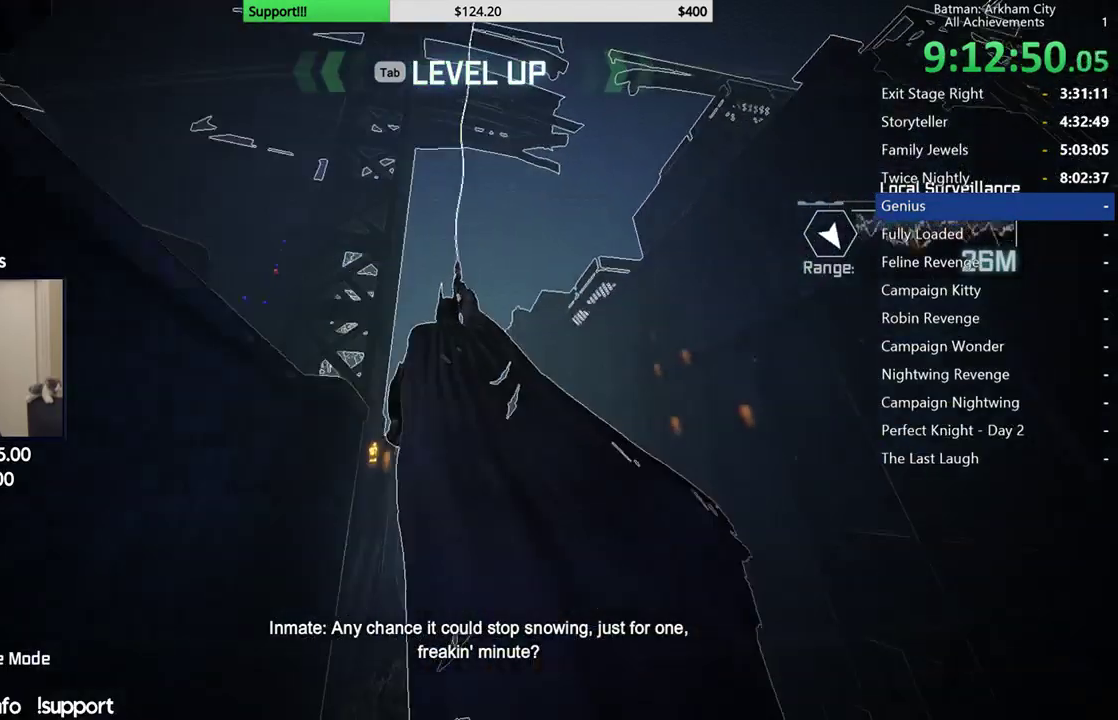
{"buttons": [], "left_stick": "up-left", "right_stick": "center", "events": []}
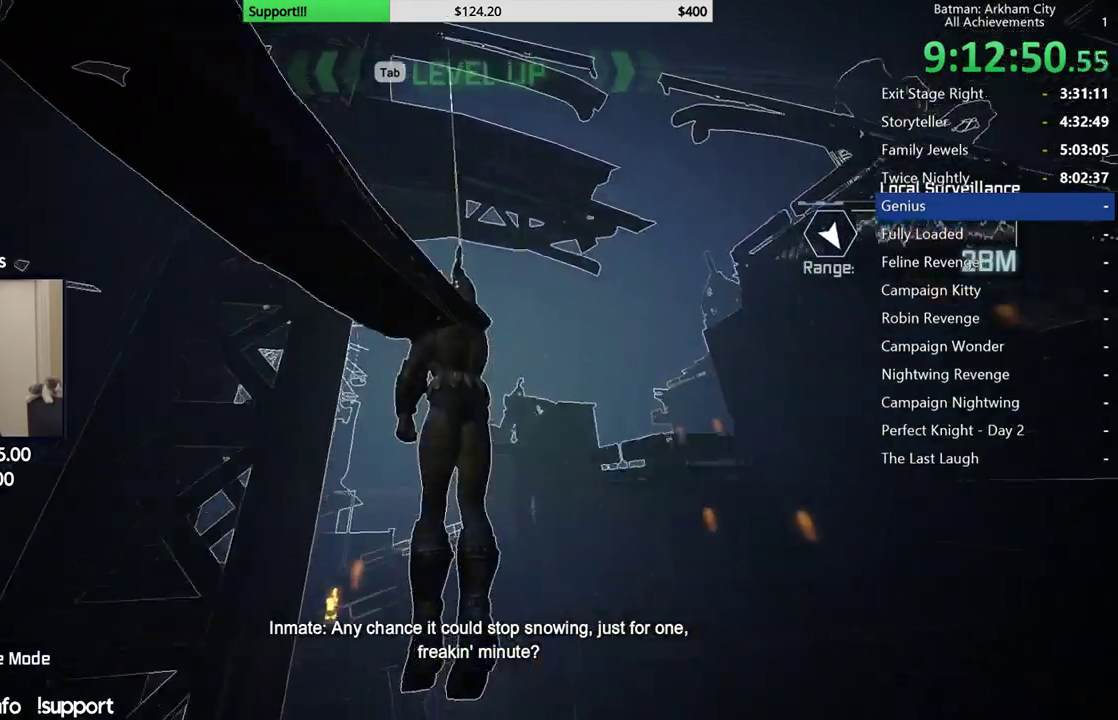
{"buttons": [], "left_stick": "up-left", "right_stick": "center", "events": []}
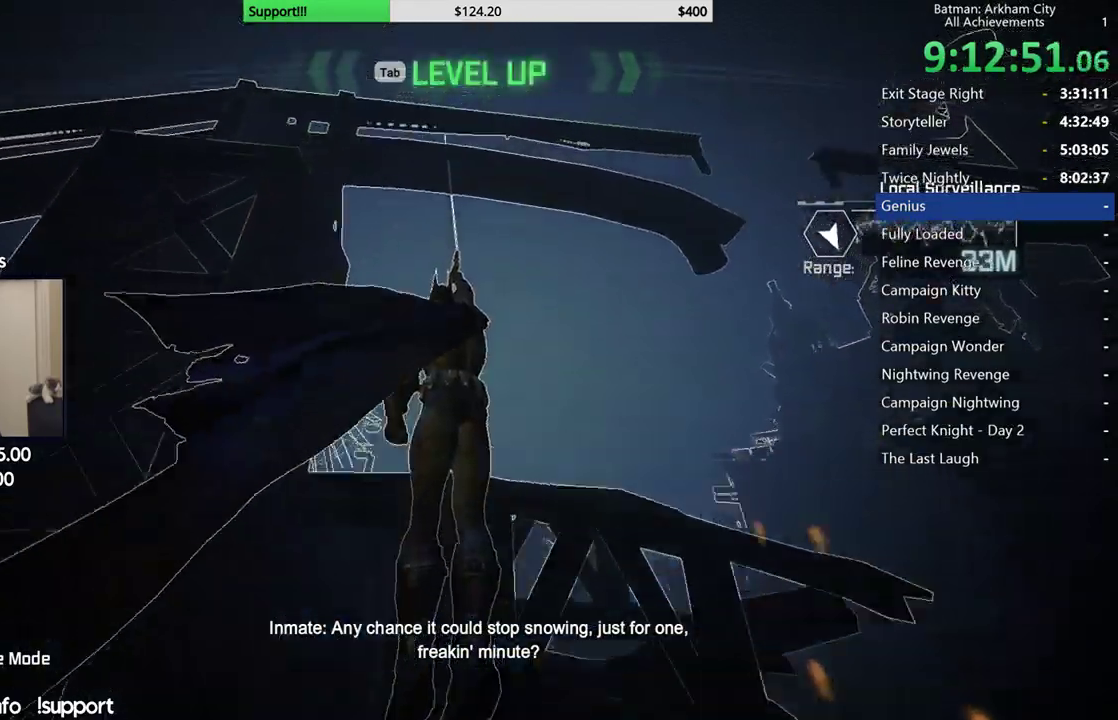
{"buttons": [], "left_stick": "up-left", "right_stick": "center", "events": []}
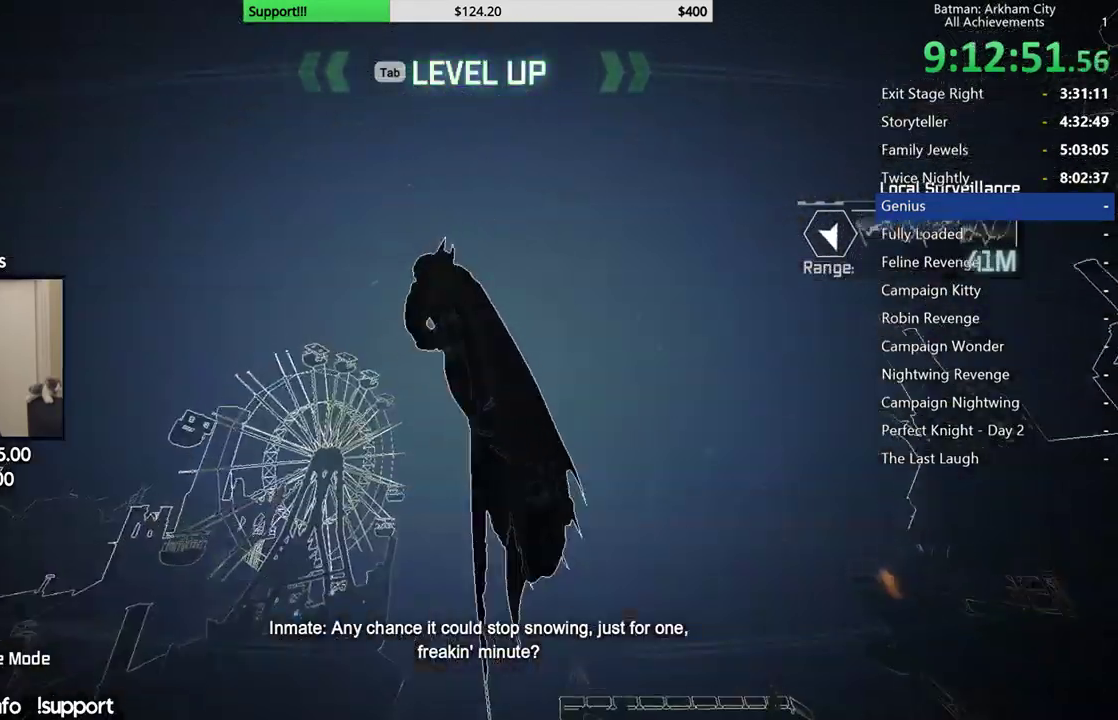
{"buttons": [], "left_stick": "center", "right_stick": "center", "events": [[50, "left_stick", "center"]]}